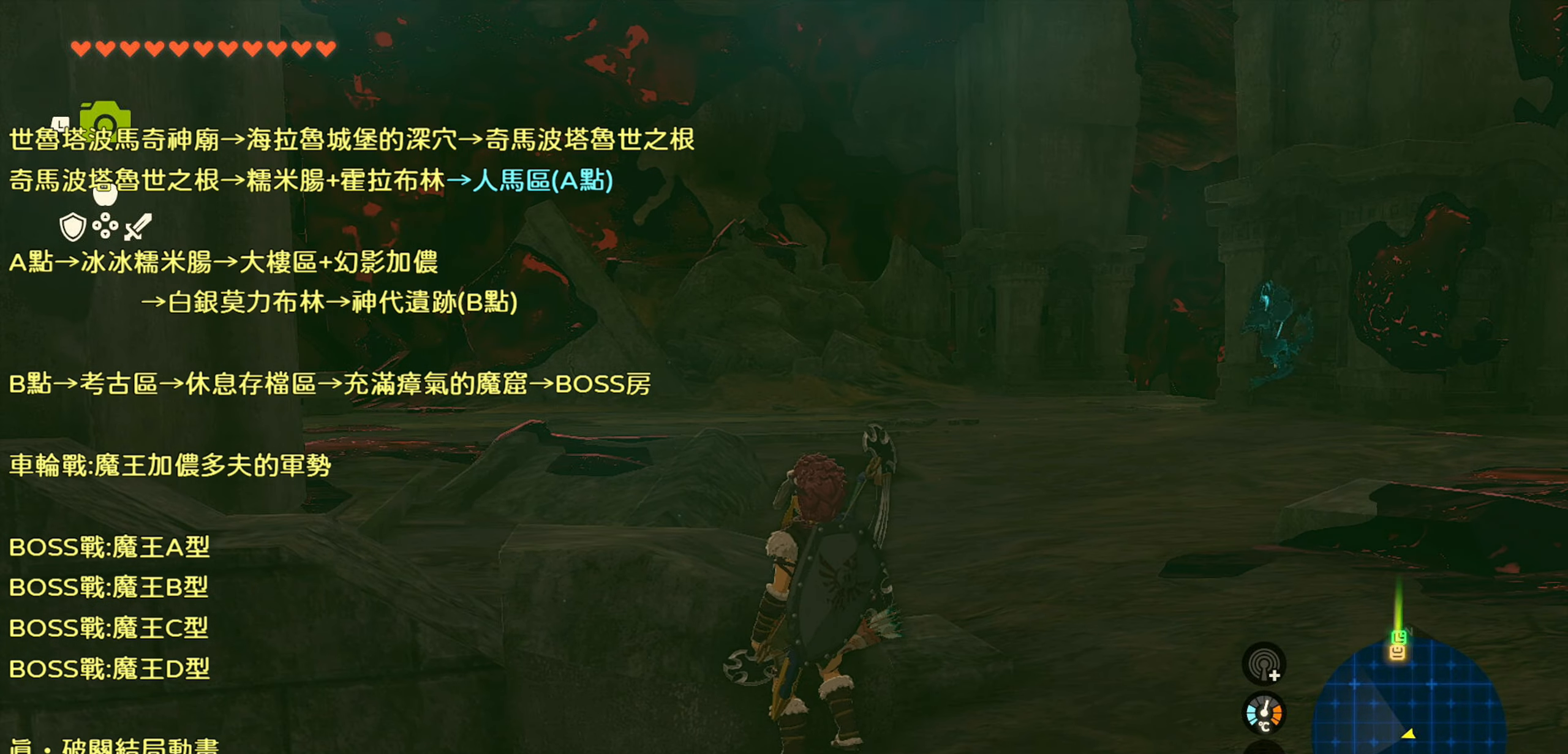
Gameplay with a controller (PlayStation layout); each line is a JSON object with the inputs held at the frame after it. "events" lists button and stick changes between this image and that frame as [ms after this image, input, new state], when the widget could be followed in between. Not read: L3.
{"buttons": [], "left_stick": "center", "right_stick": "up", "events": [[133, "left_stick", "up"], [250, "left_stick", "center"], [483, "right_stick", "up"]]}
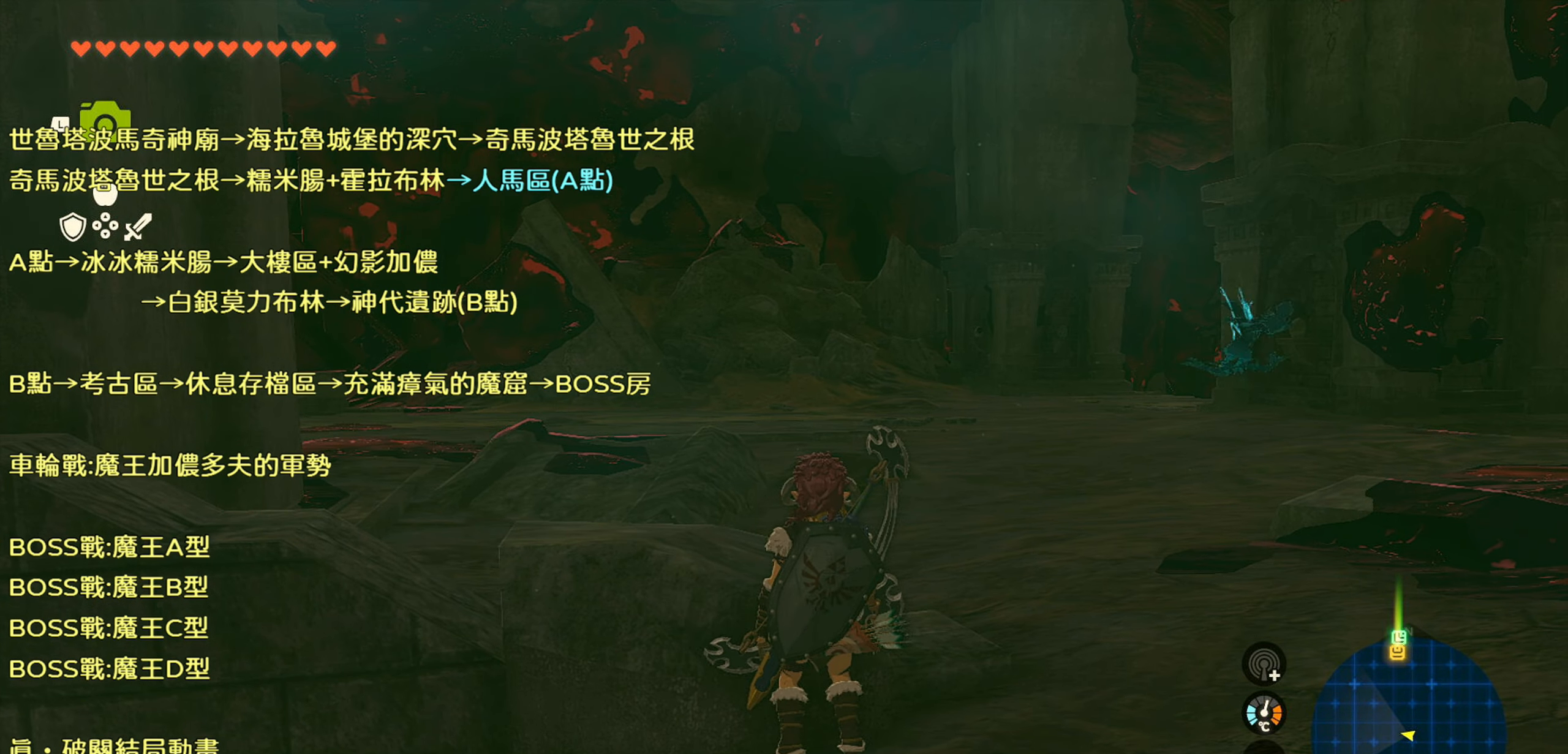
{"buttons": [], "left_stick": "center", "right_stick": "center", "events": [[383, "right_stick", "center"]]}
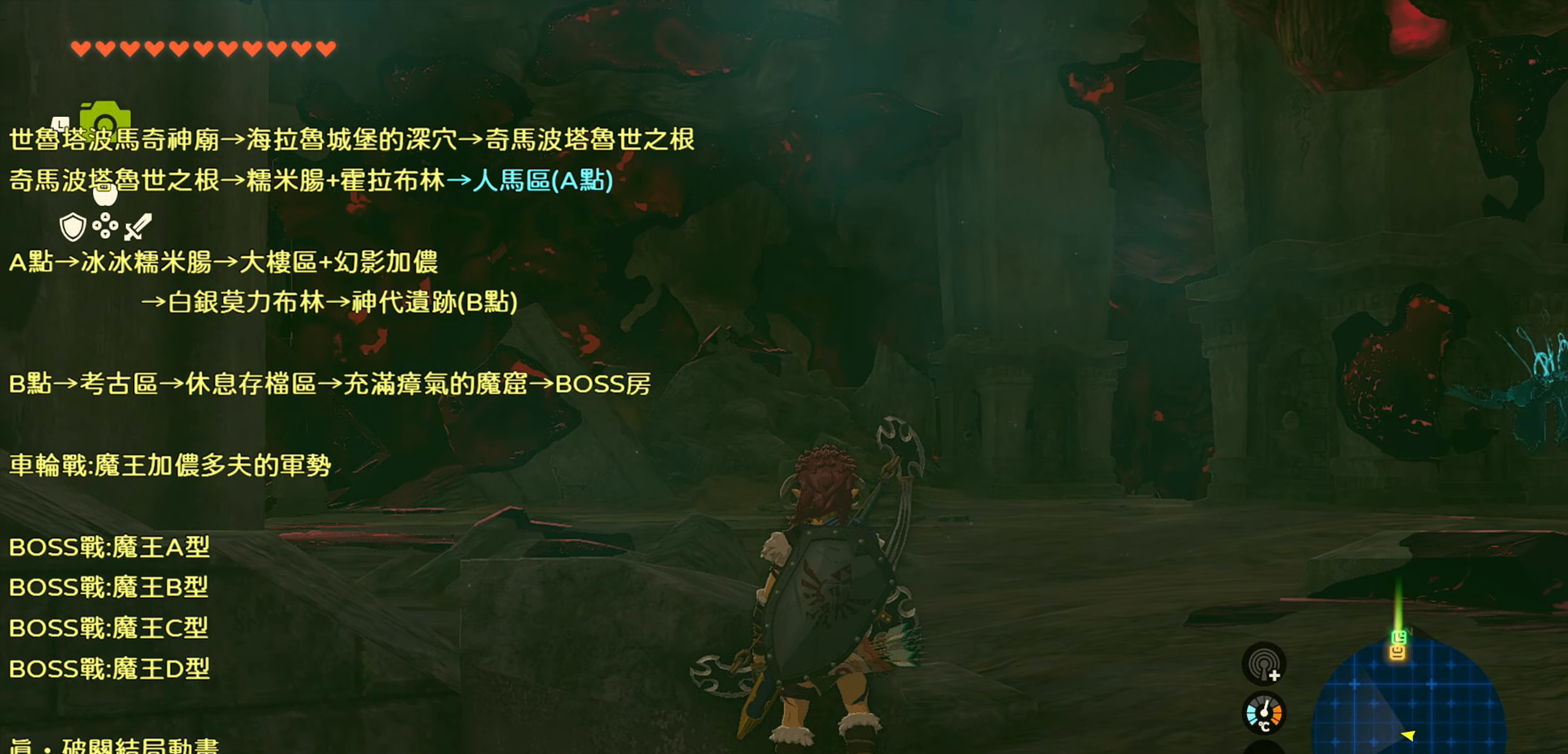
{"buttons": [], "left_stick": "center", "right_stick": "center", "events": []}
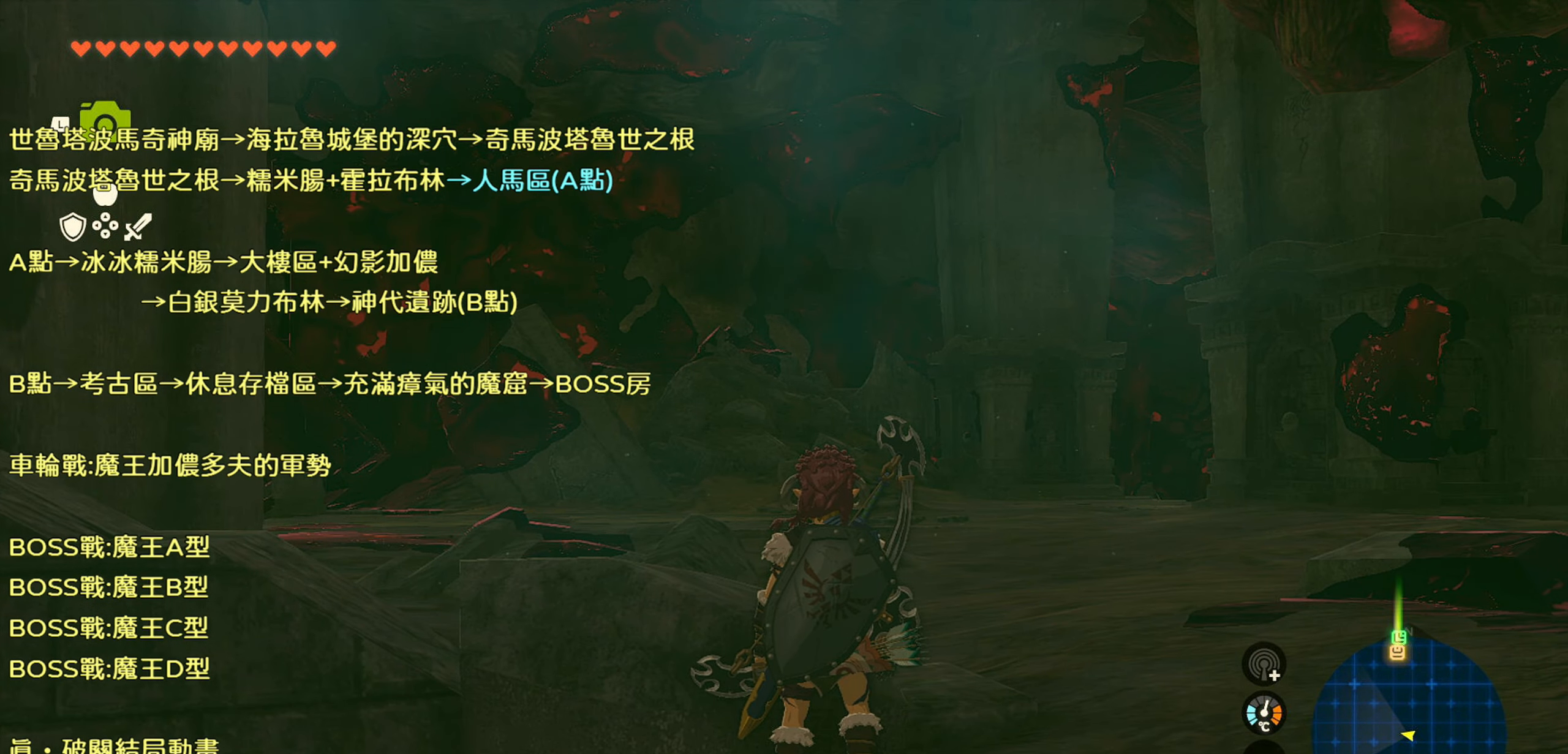
{"buttons": [], "left_stick": "center", "right_stick": "center", "events": [[66, "START", "down"], [283, "START", "up"]]}
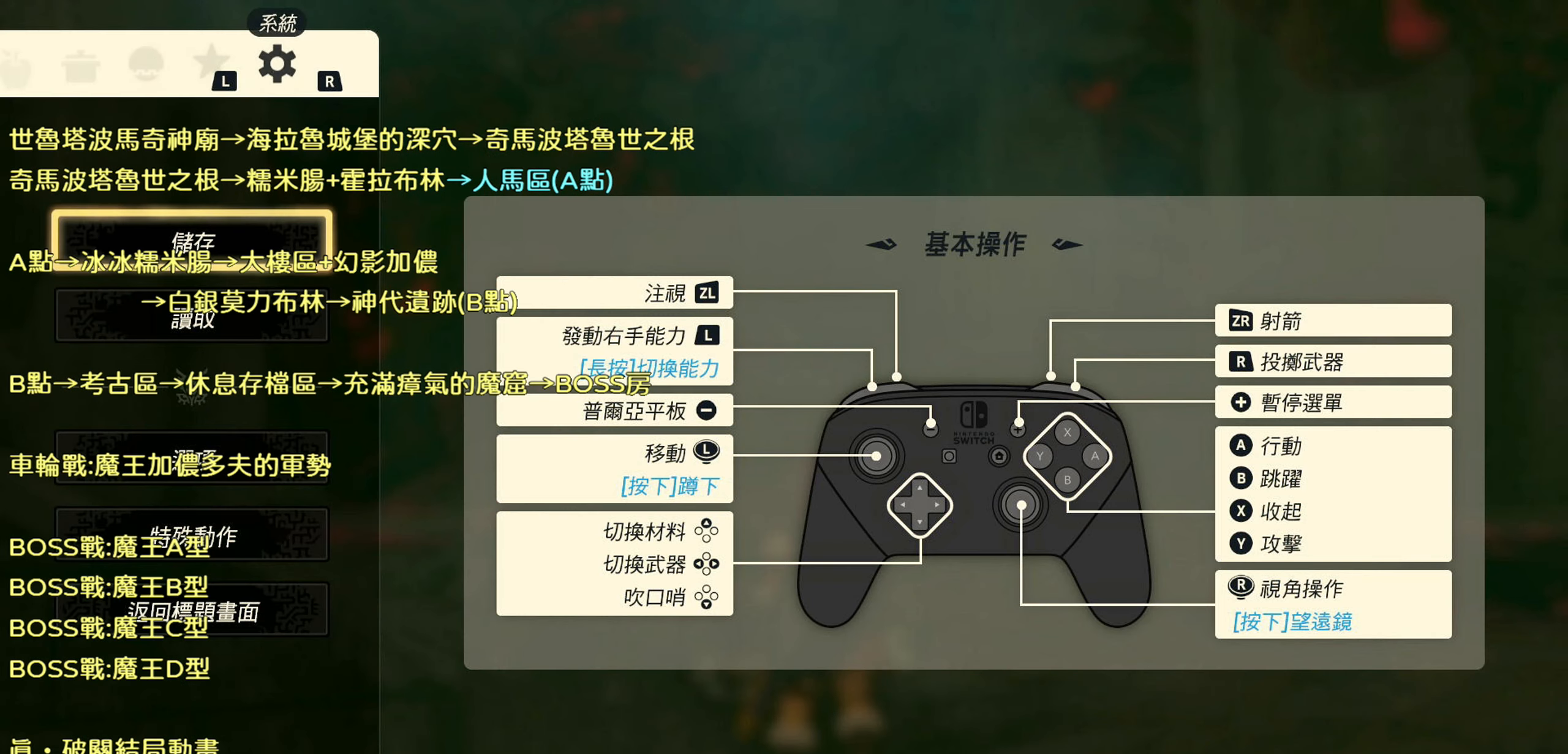
{"buttons": [], "left_stick": "center", "right_stick": "center", "events": []}
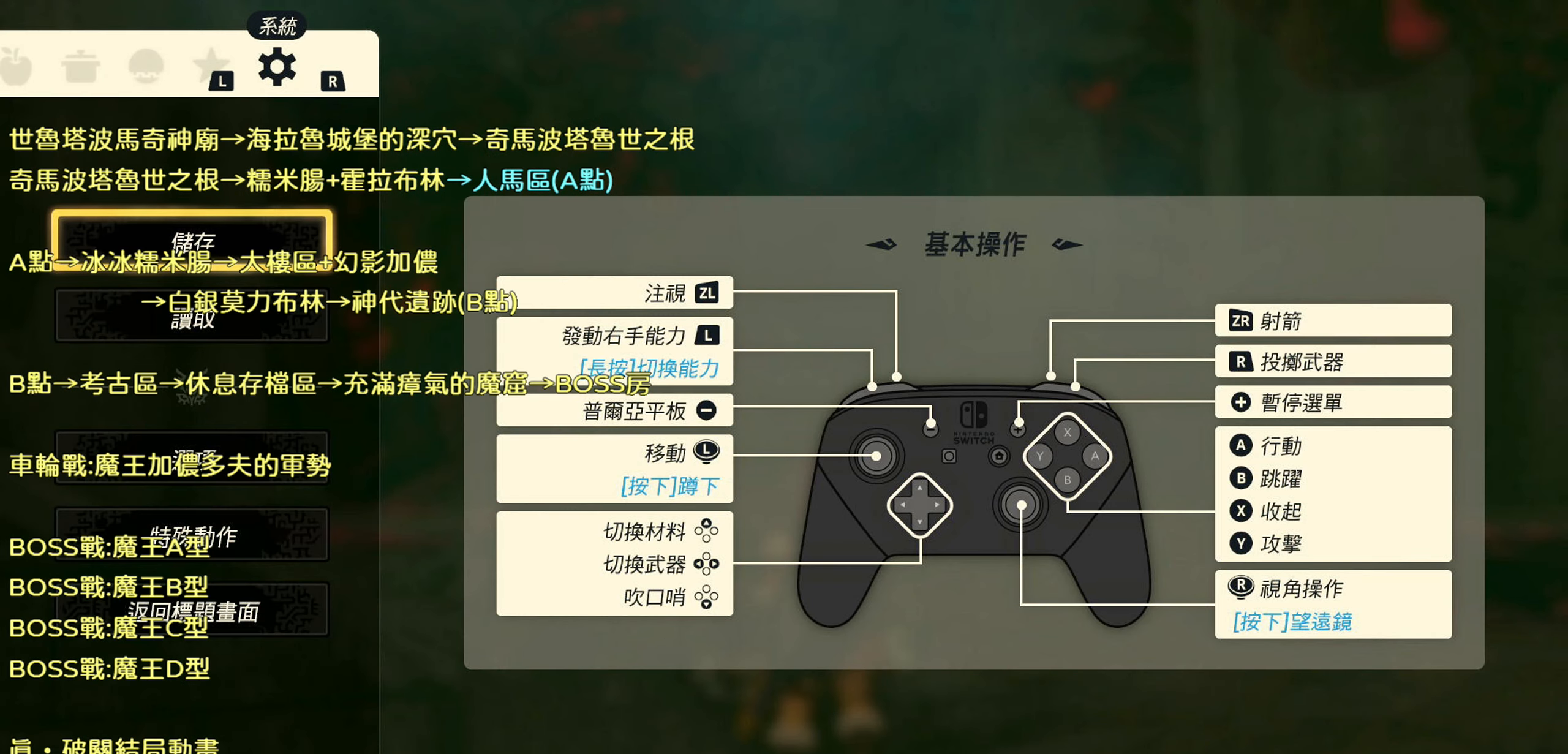
{"buttons": [], "left_stick": "center", "right_stick": "center", "events": [[100, "CIRCLE", "down"], [250, "CIRCLE", "up"]]}
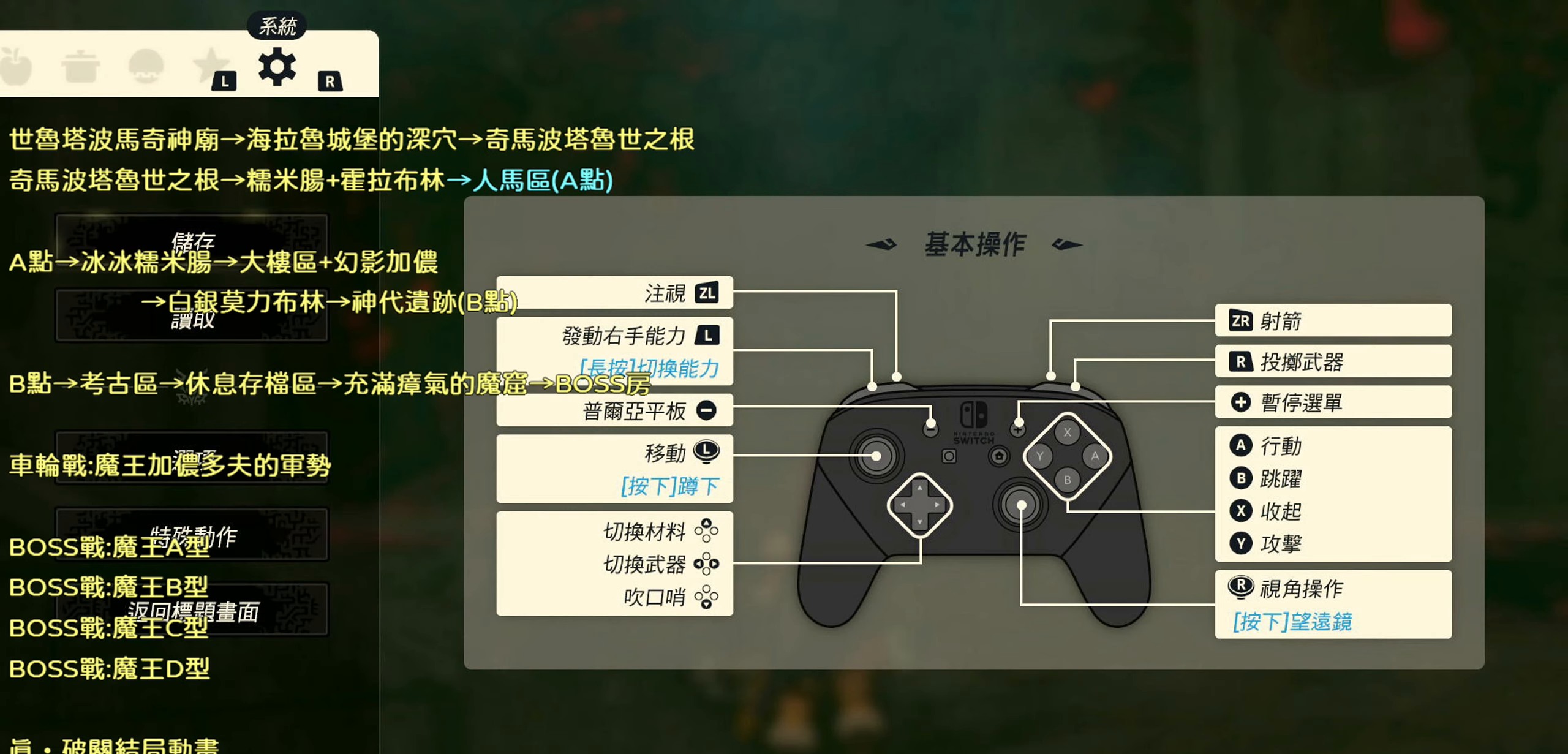
{"buttons": [], "left_stick": "center", "right_stick": "center", "events": []}
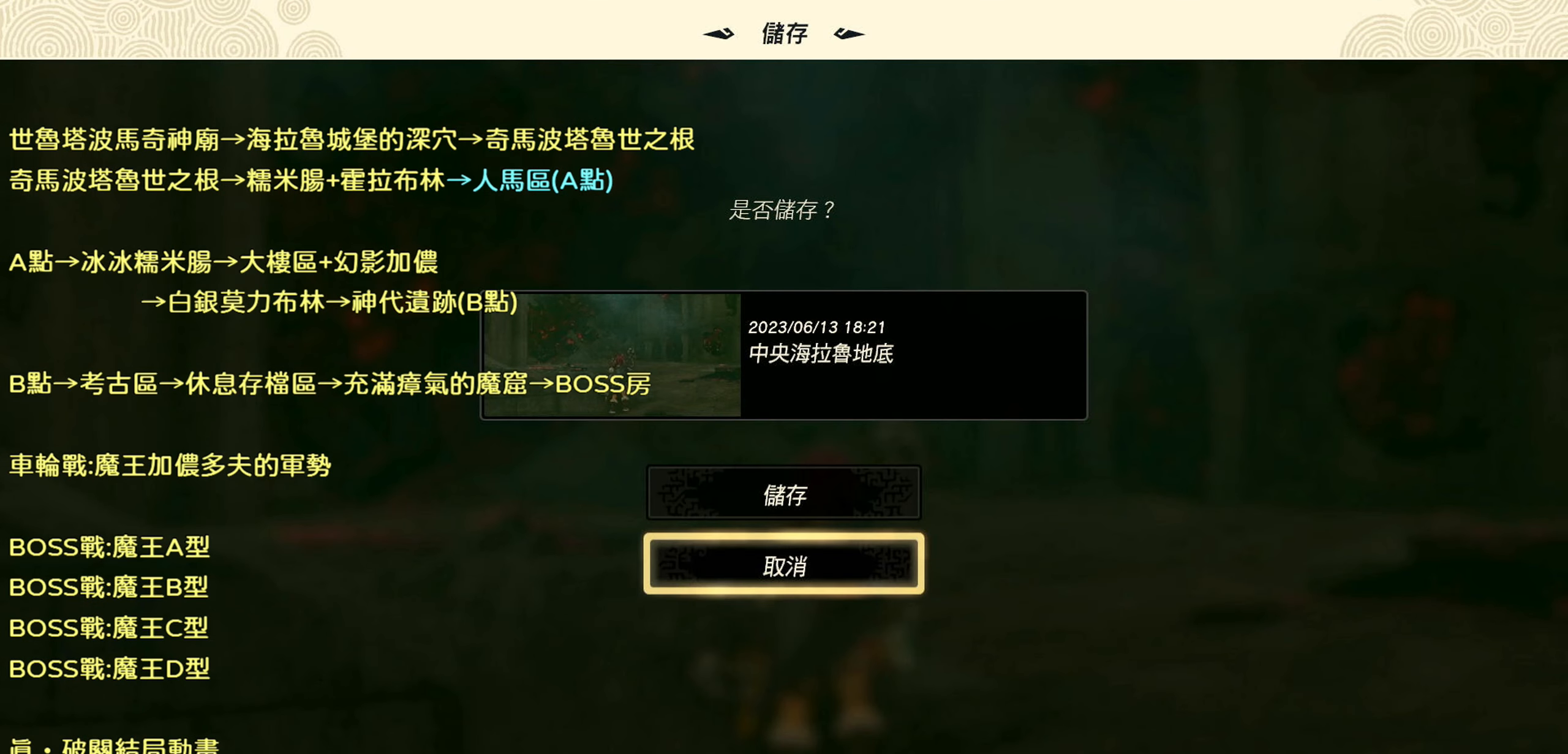
{"buttons": ["CIRCLE"], "left_stick": "center", "right_stick": "center", "events": [[183, "DPAD_UP", "down"], [266, "DPAD_UP", "up"], [400, "CIRCLE", "down"]]}
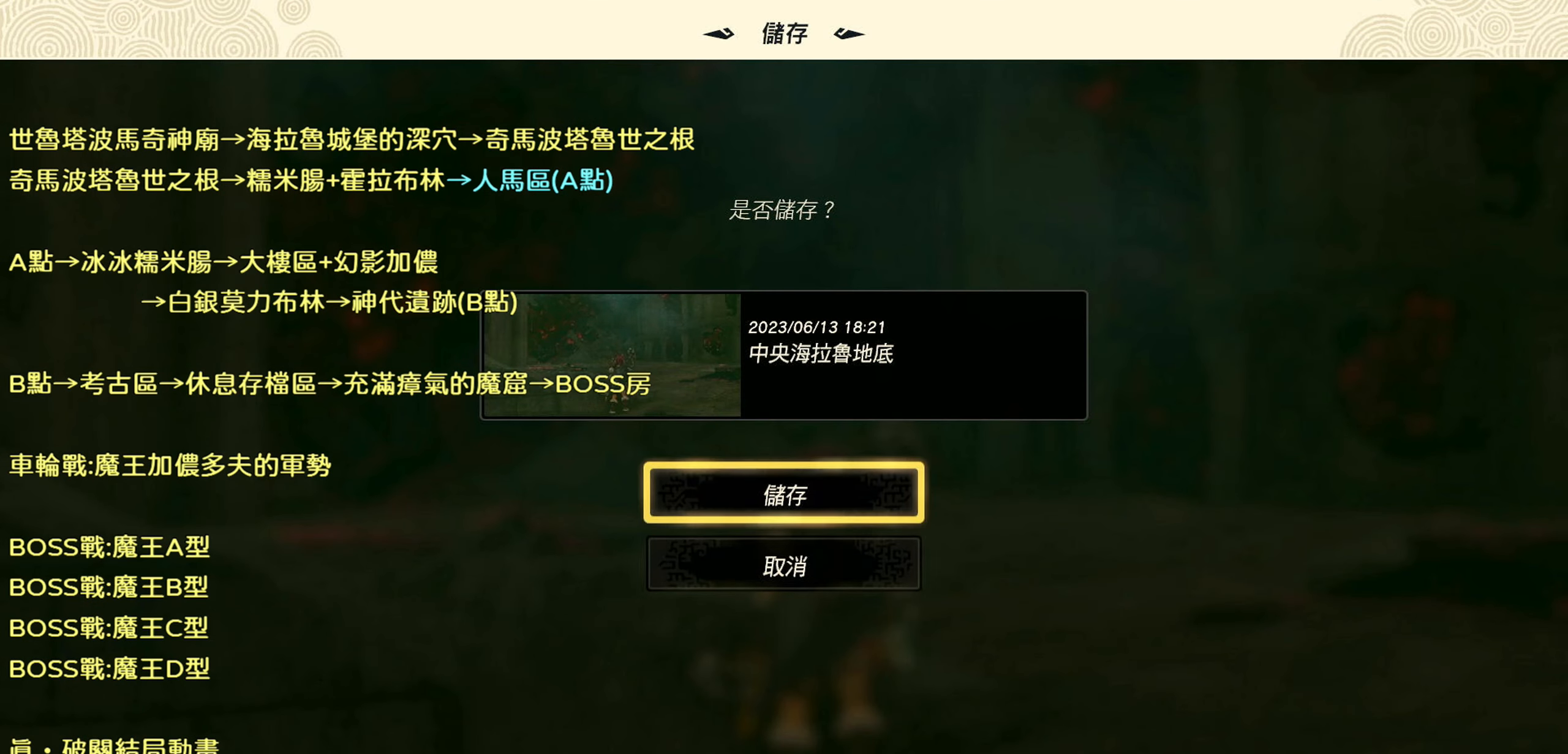
{"buttons": [], "left_stick": "center", "right_stick": "center", "events": [[16, "CIRCLE", "up"]]}
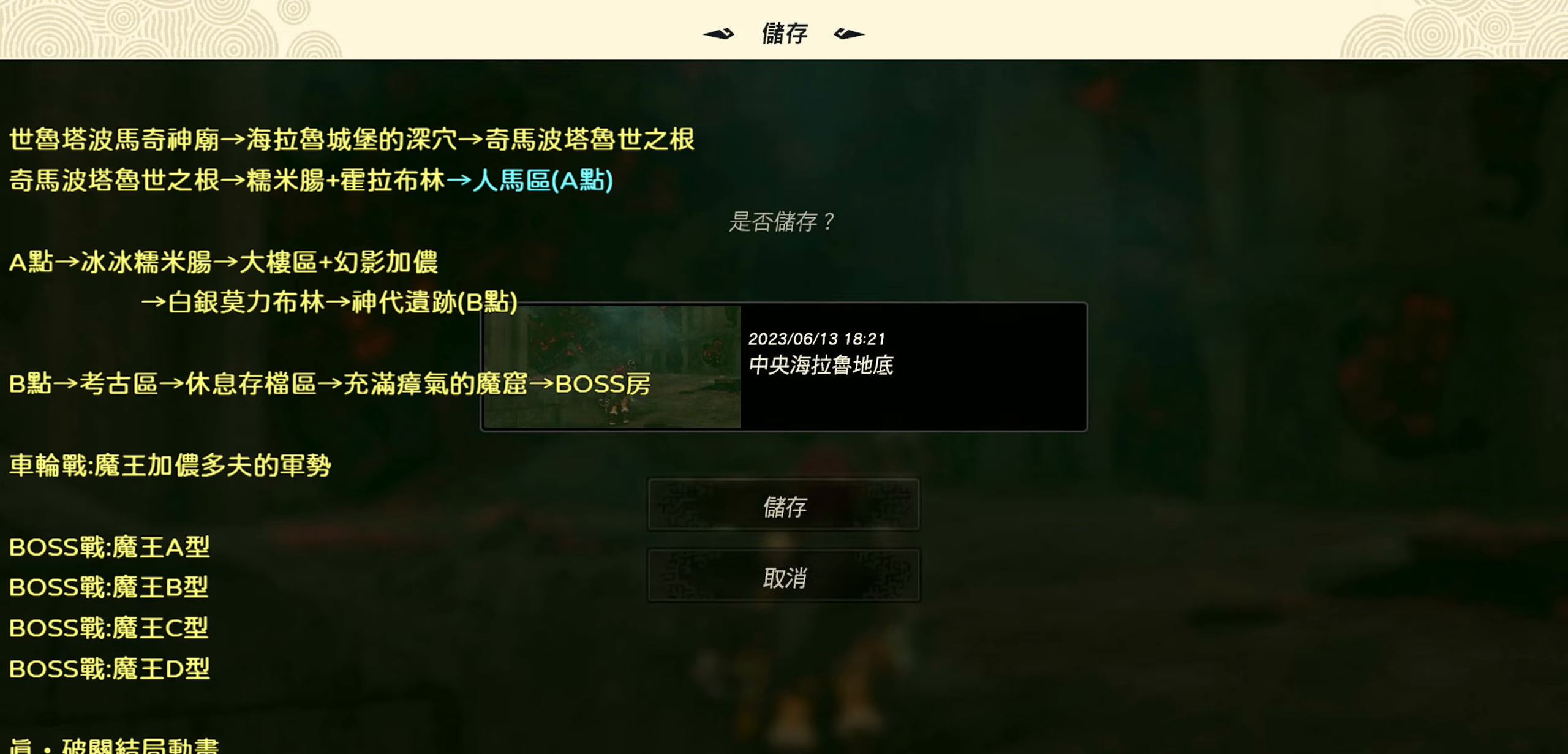
{"buttons": [], "left_stick": "center", "right_stick": "center", "events": []}
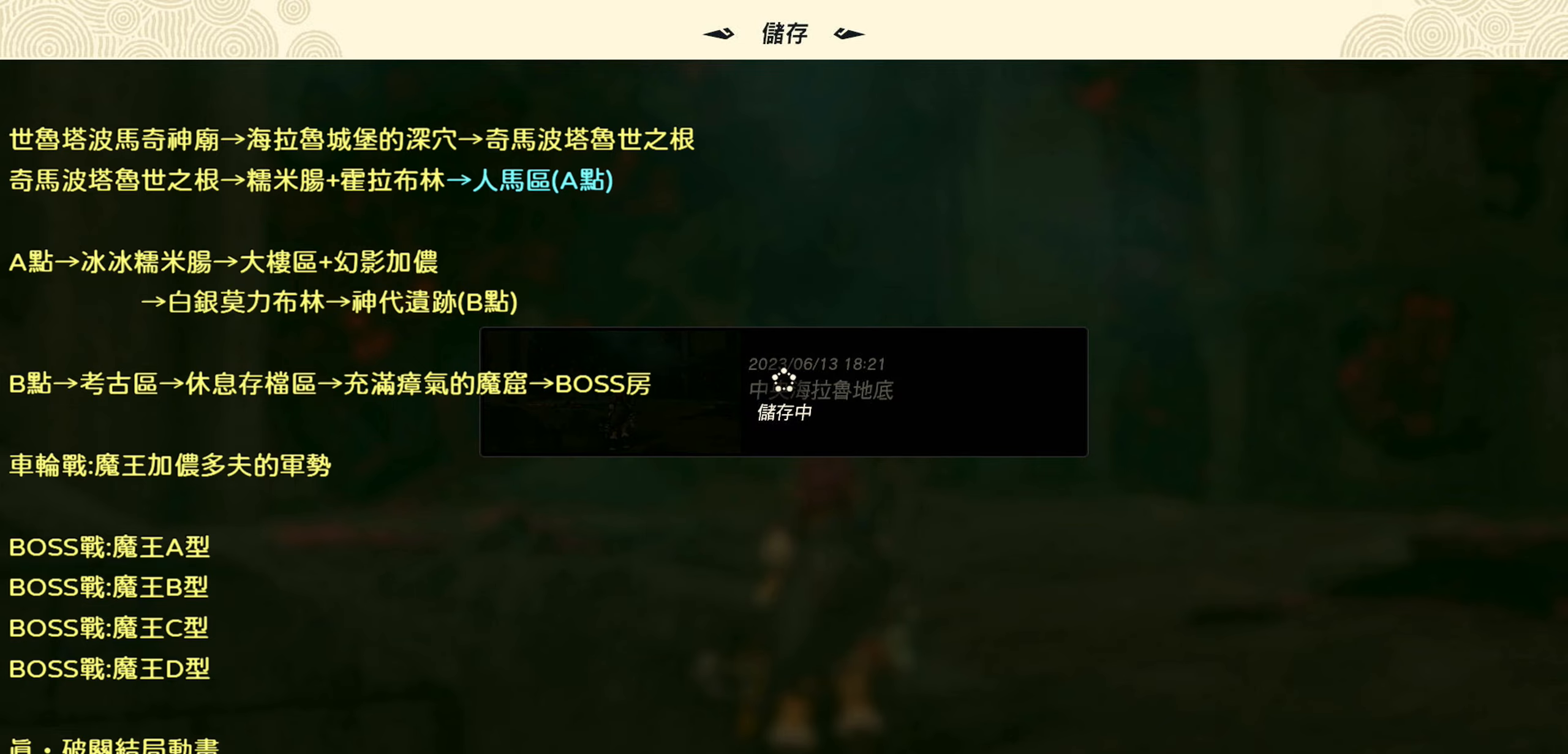
{"buttons": [], "left_stick": "center", "right_stick": "center", "events": []}
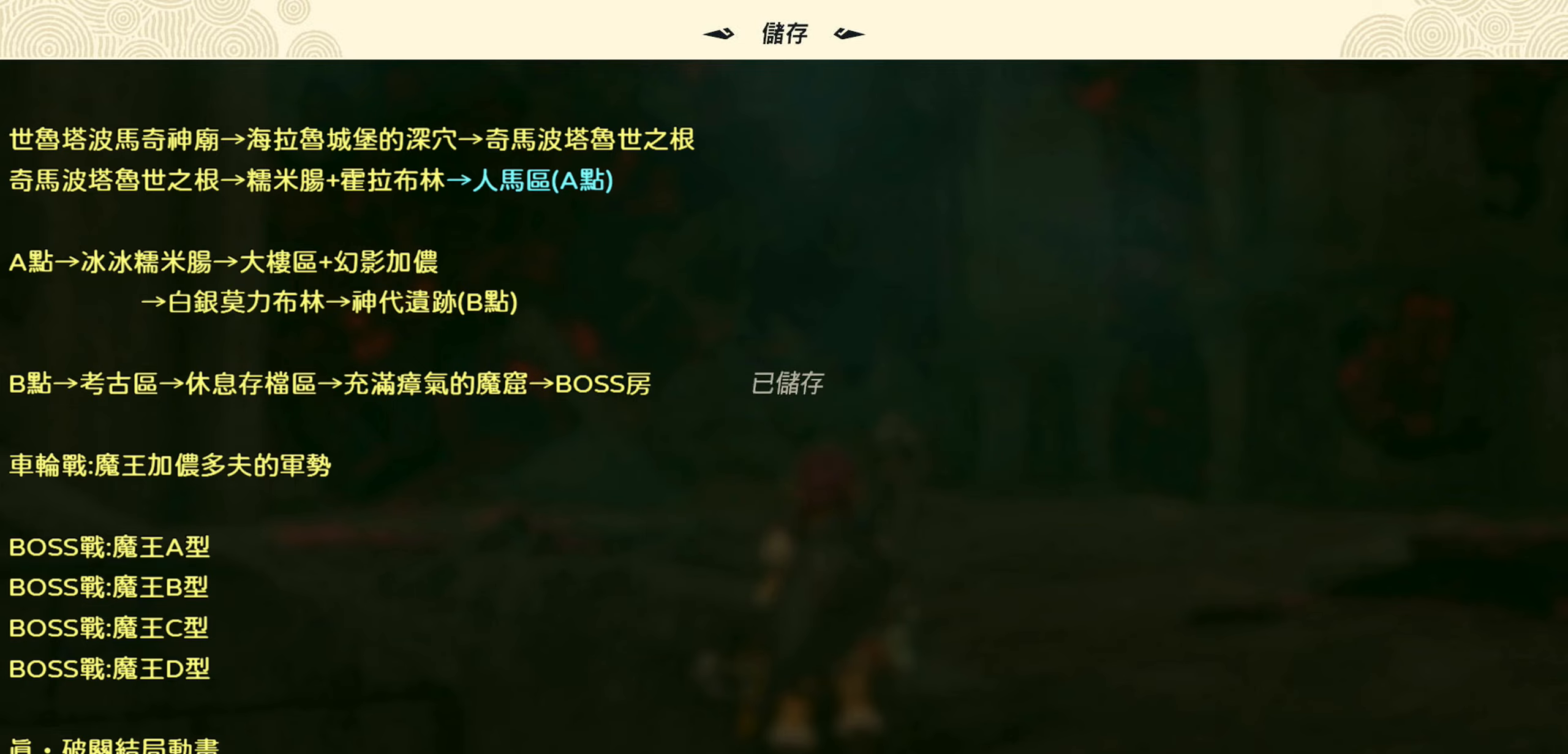
{"buttons": [], "left_stick": "center", "right_stick": "center", "events": []}
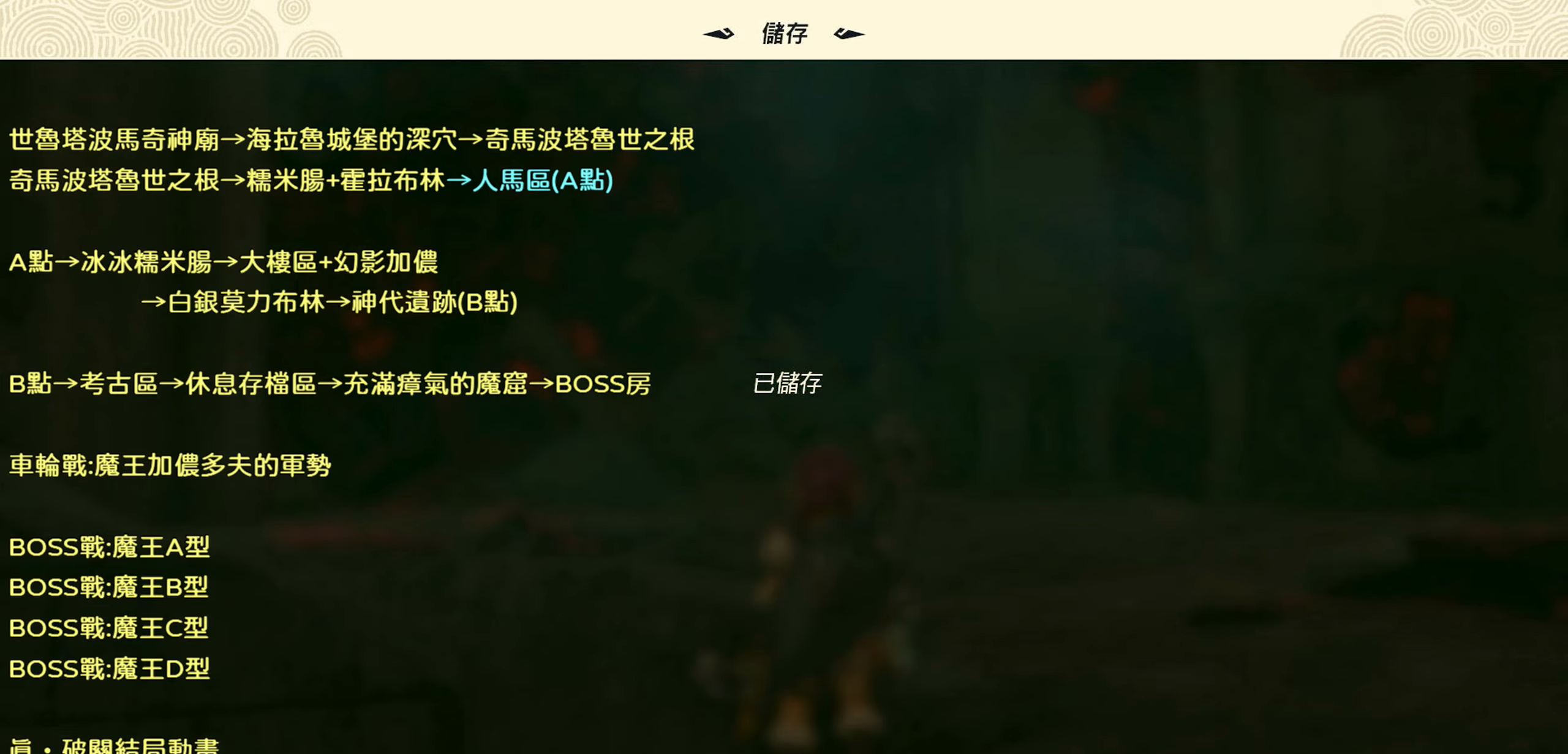
{"buttons": [], "left_stick": "up", "right_stick": "center", "events": [[67, "left_stick", "up"]]}
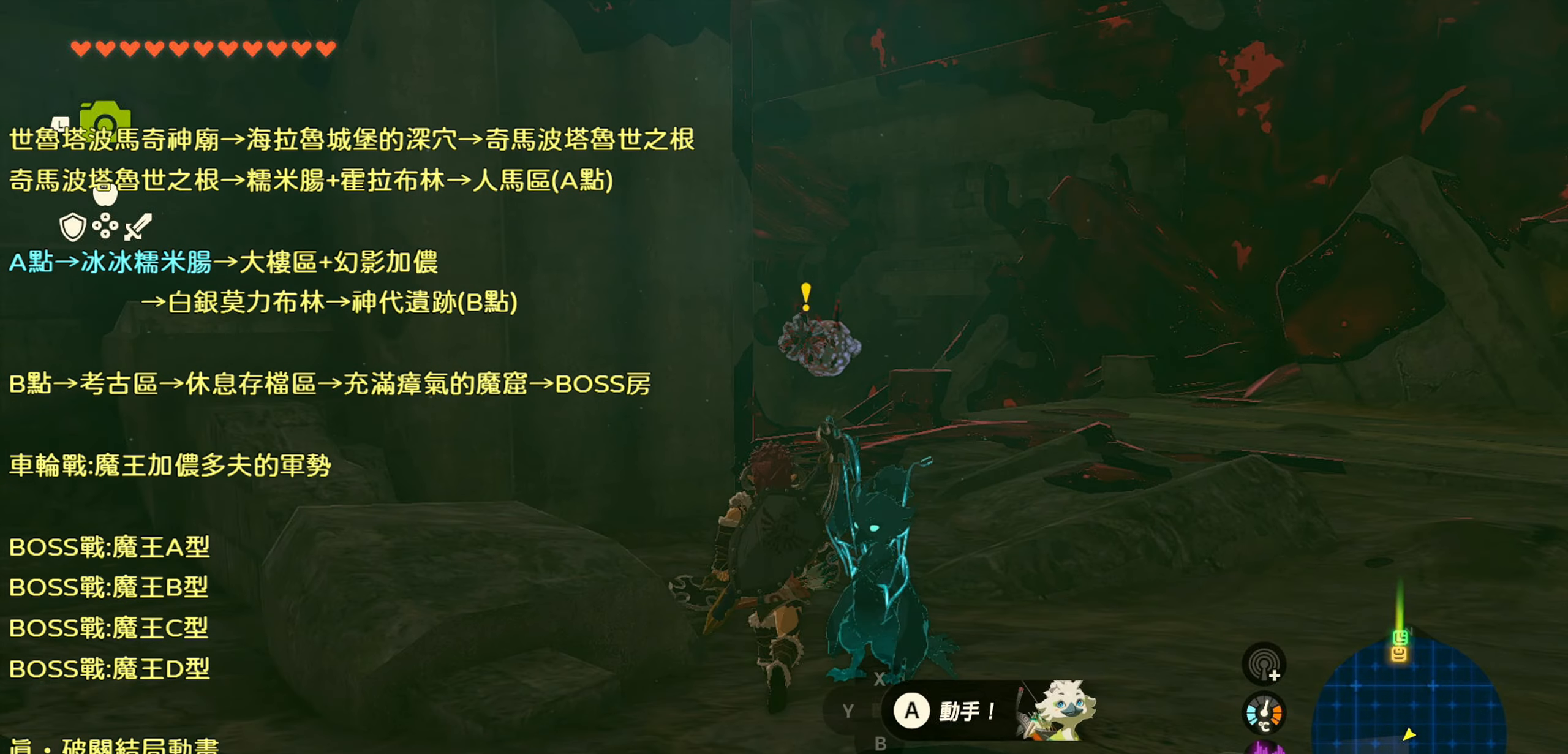
{"buttons": [], "left_stick": "up", "right_stick": "left", "events": [[300, "right_stick", "left"]]}
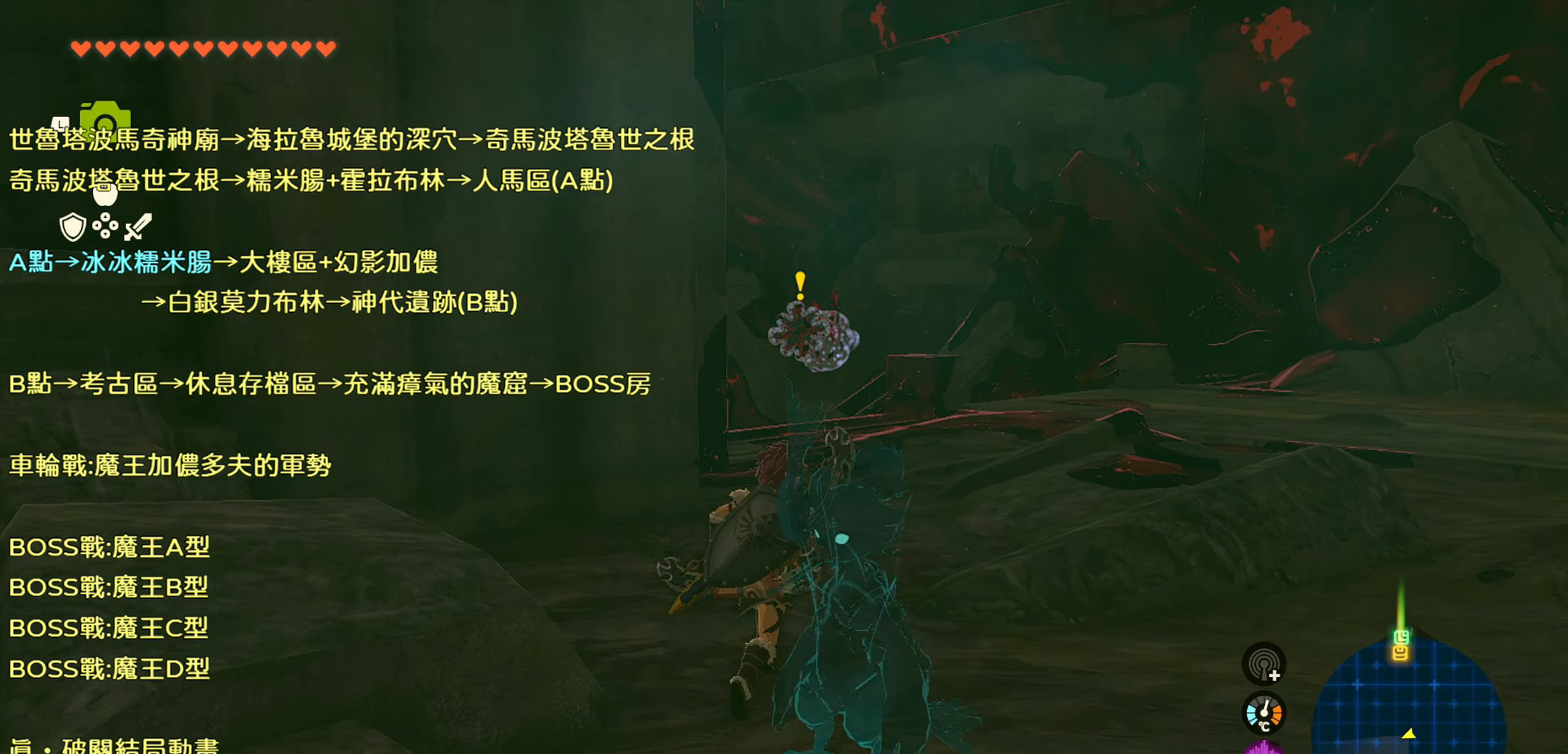
{"buttons": ["TRIANGLE"], "left_stick": "up", "right_stick": "center", "events": [[100, "right_stick", "center"], [300, "TRIANGLE", "down"]]}
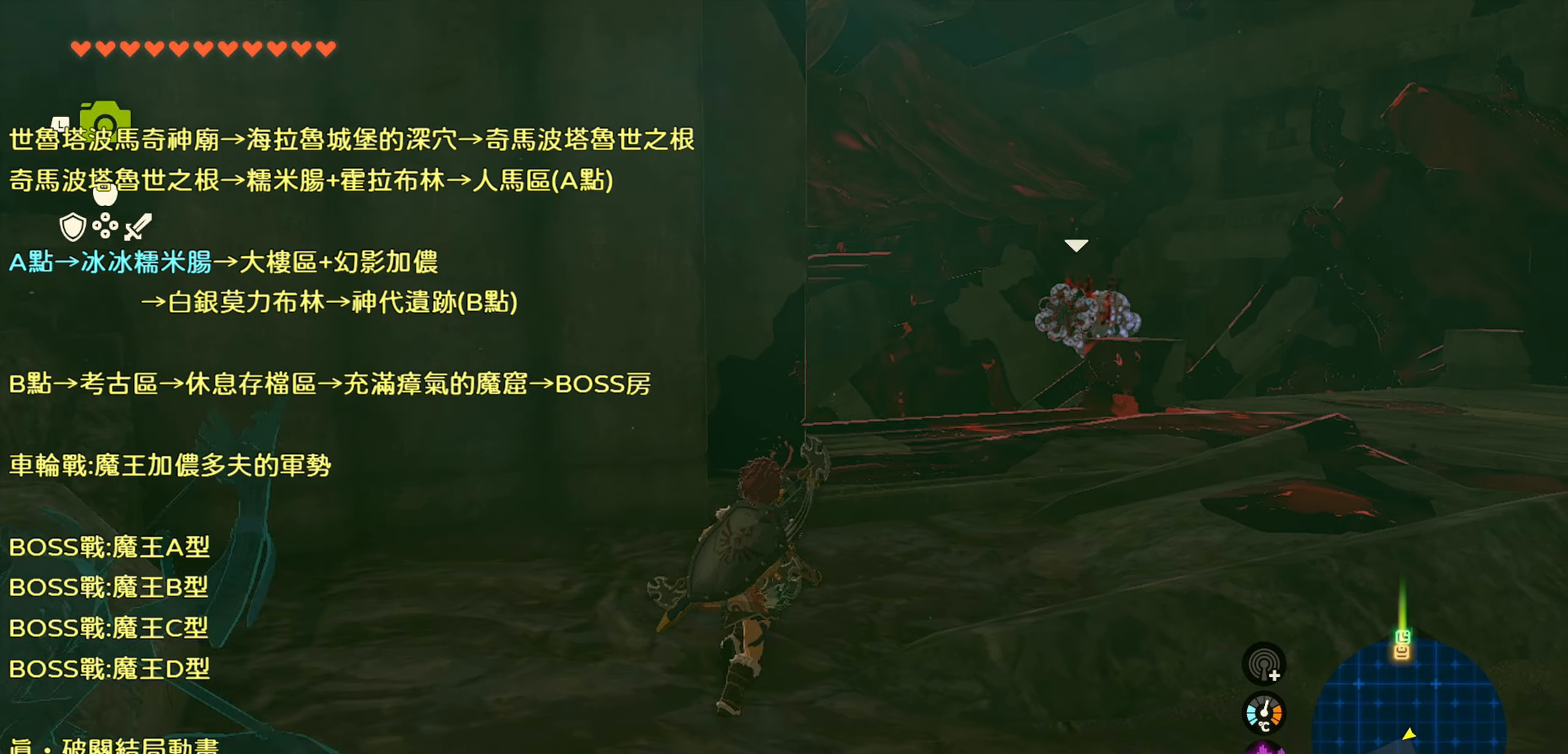
{"buttons": [], "left_stick": "up", "right_stick": "center", "events": [[467, "TRIANGLE", "up"]]}
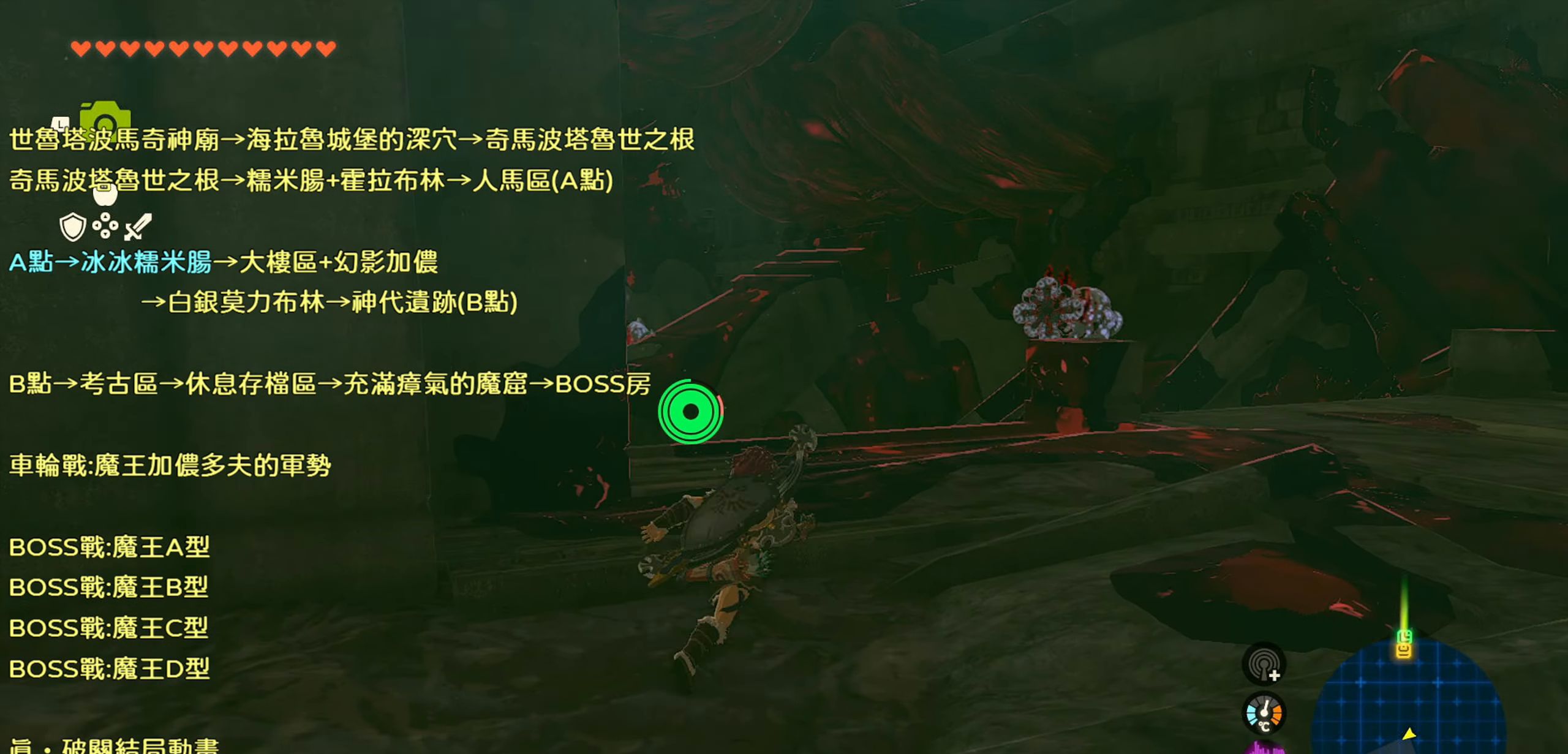
{"buttons": [], "left_stick": "up", "right_stick": "down-left", "events": [[250, "right_stick", "down-left"]]}
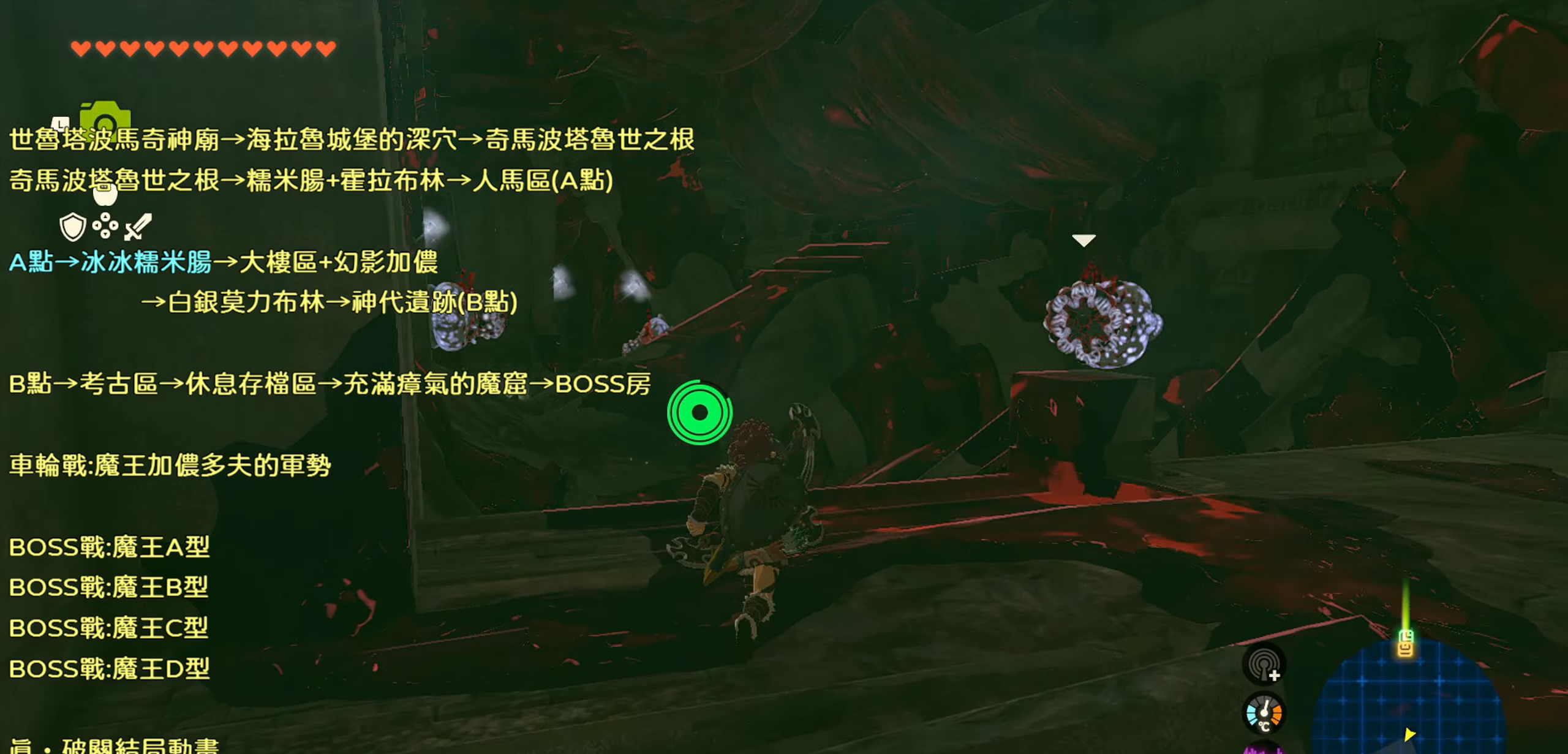
{"buttons": [], "left_stick": "up", "right_stick": "center", "events": [[233, "right_stick", "center"]]}
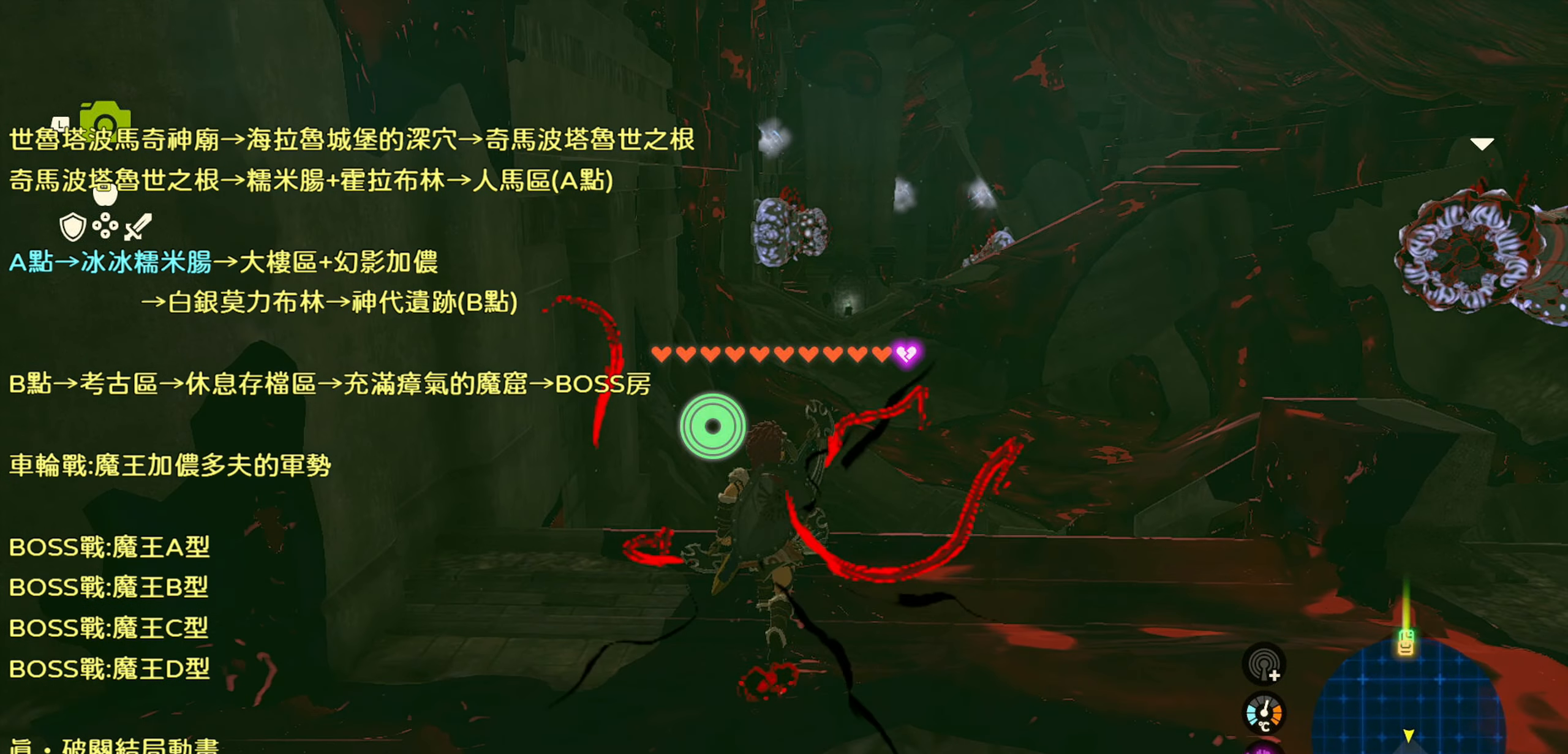
{"buttons": ["CROSS"], "left_stick": "up", "right_stick": "center", "events": [[183, "CROSS", "down"]]}
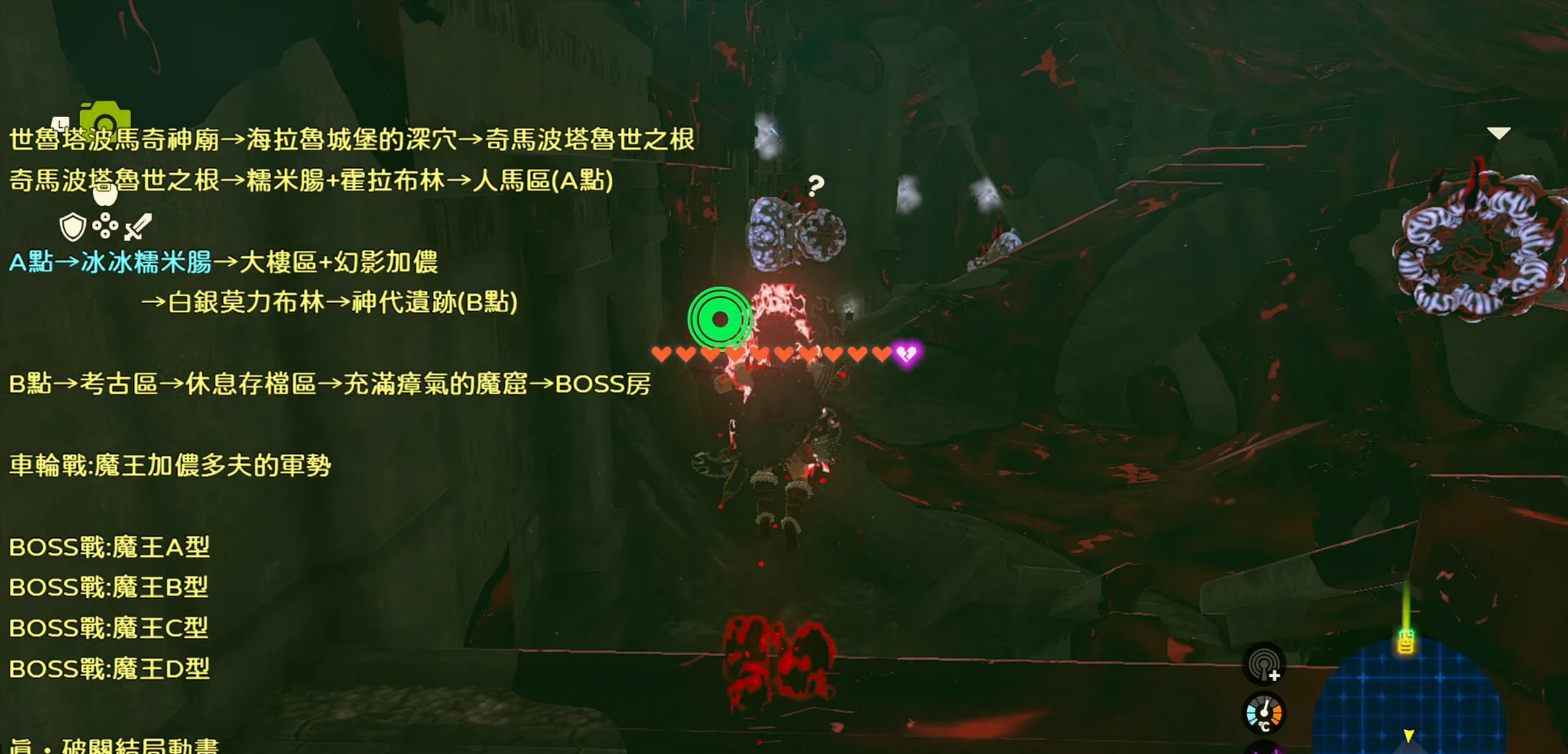
{"buttons": [], "left_stick": "up", "right_stick": "center", "events": [[367, "CROSS", "up"]]}
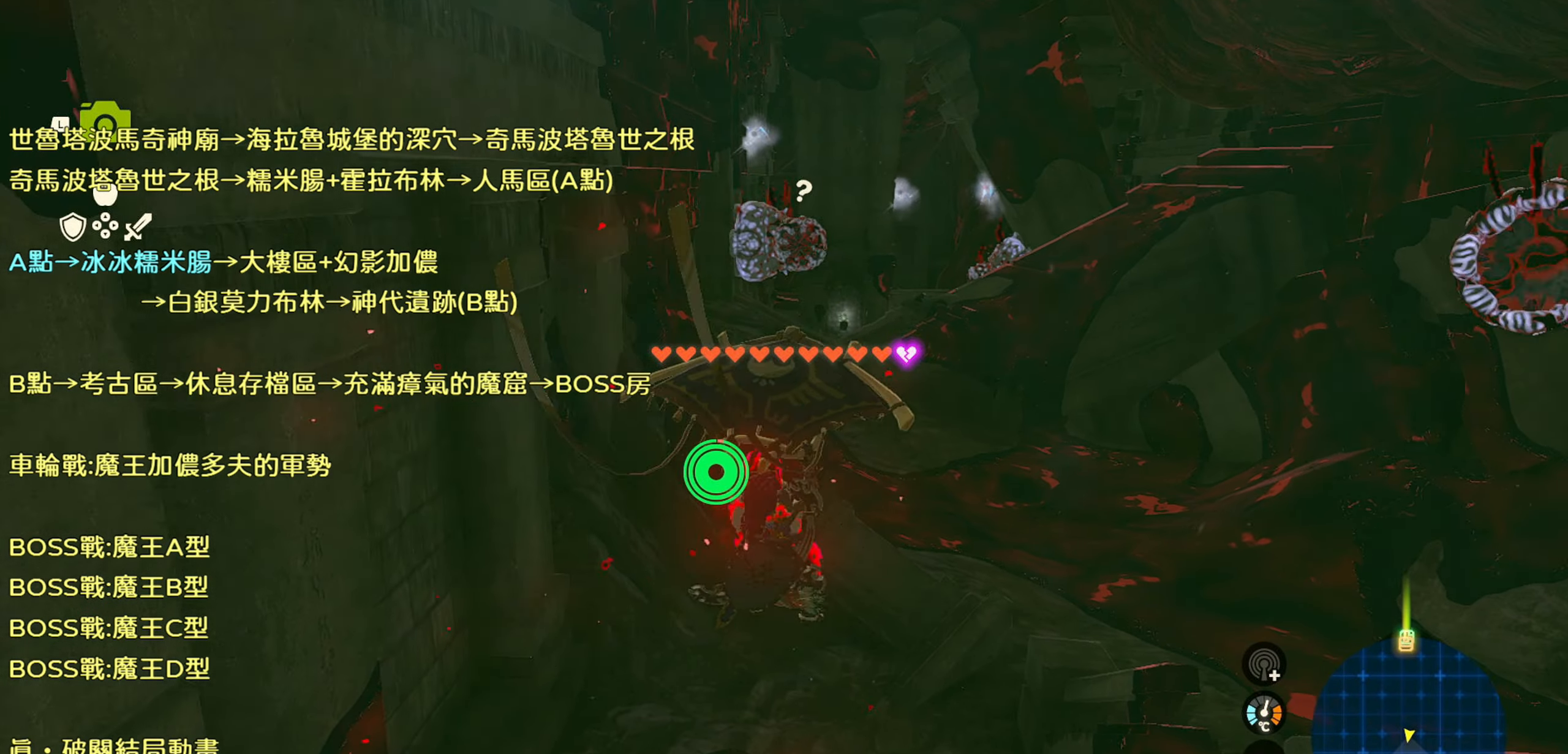
{"buttons": ["R2"], "left_stick": "up", "right_stick": "up", "events": [[17, "right_stick", "up"], [367, "R2", "down"]]}
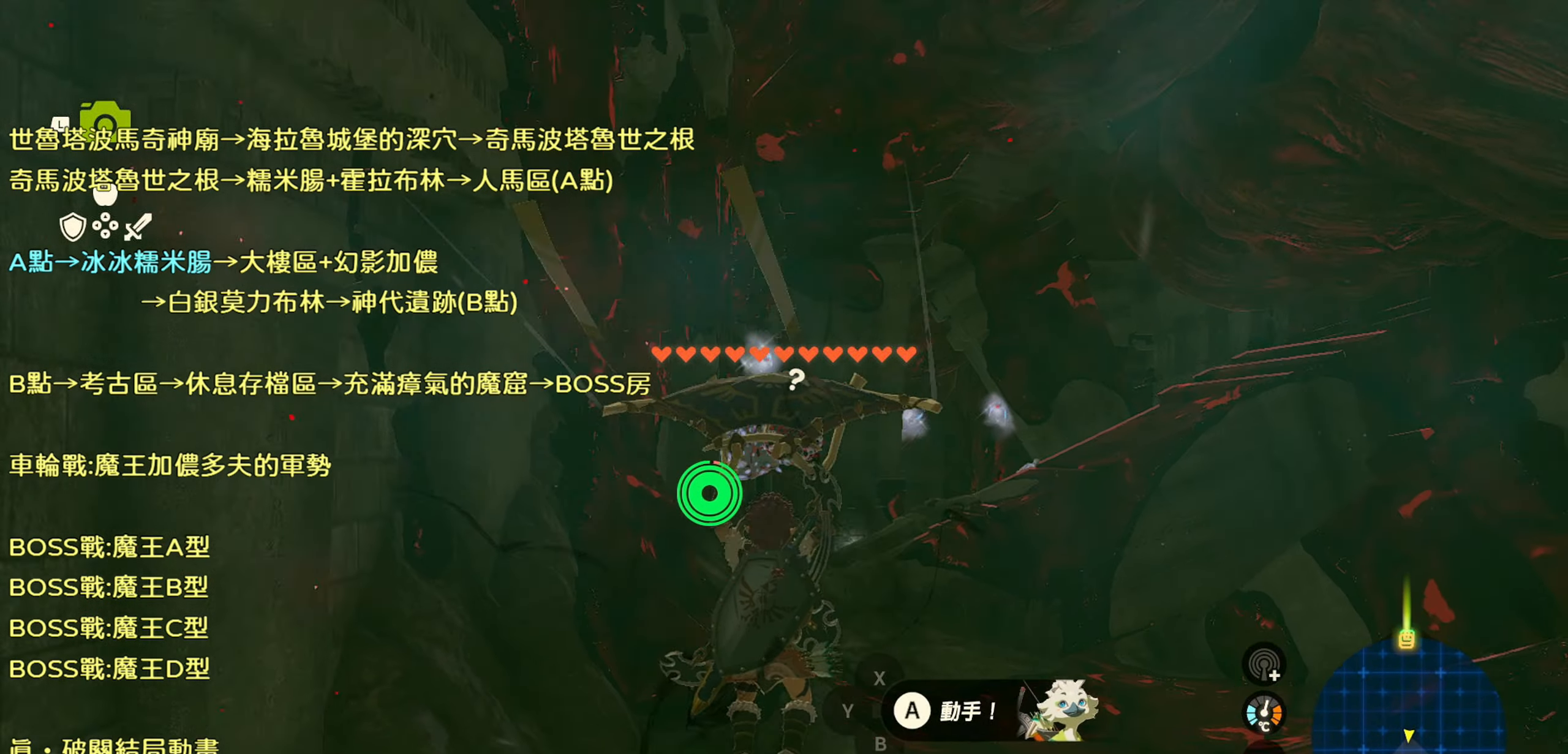
{"buttons": ["R2", "DPAD_UP"], "left_stick": "center", "right_stick": "center", "events": [[34, "right_stick", "center"], [50, "left_stick", "center"], [100, "right_stick", "down-left"], [250, "right_stick", "down"], [317, "DPAD_UP", "down"], [417, "right_stick", "center"]]}
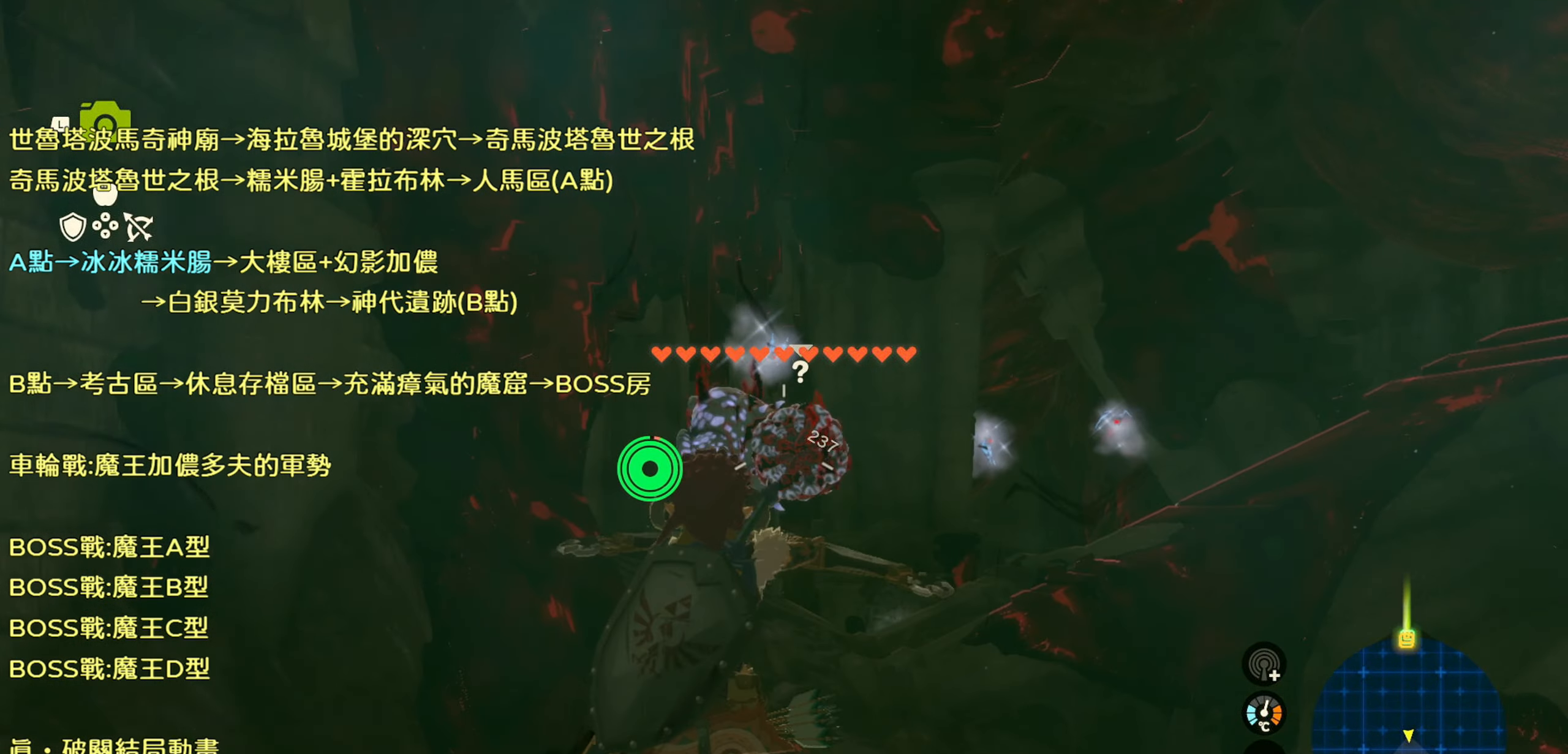
{"buttons": ["R2", "DPAD_UP"], "left_stick": "center", "right_stick": "left", "events": [[384, "right_stick", "left"]]}
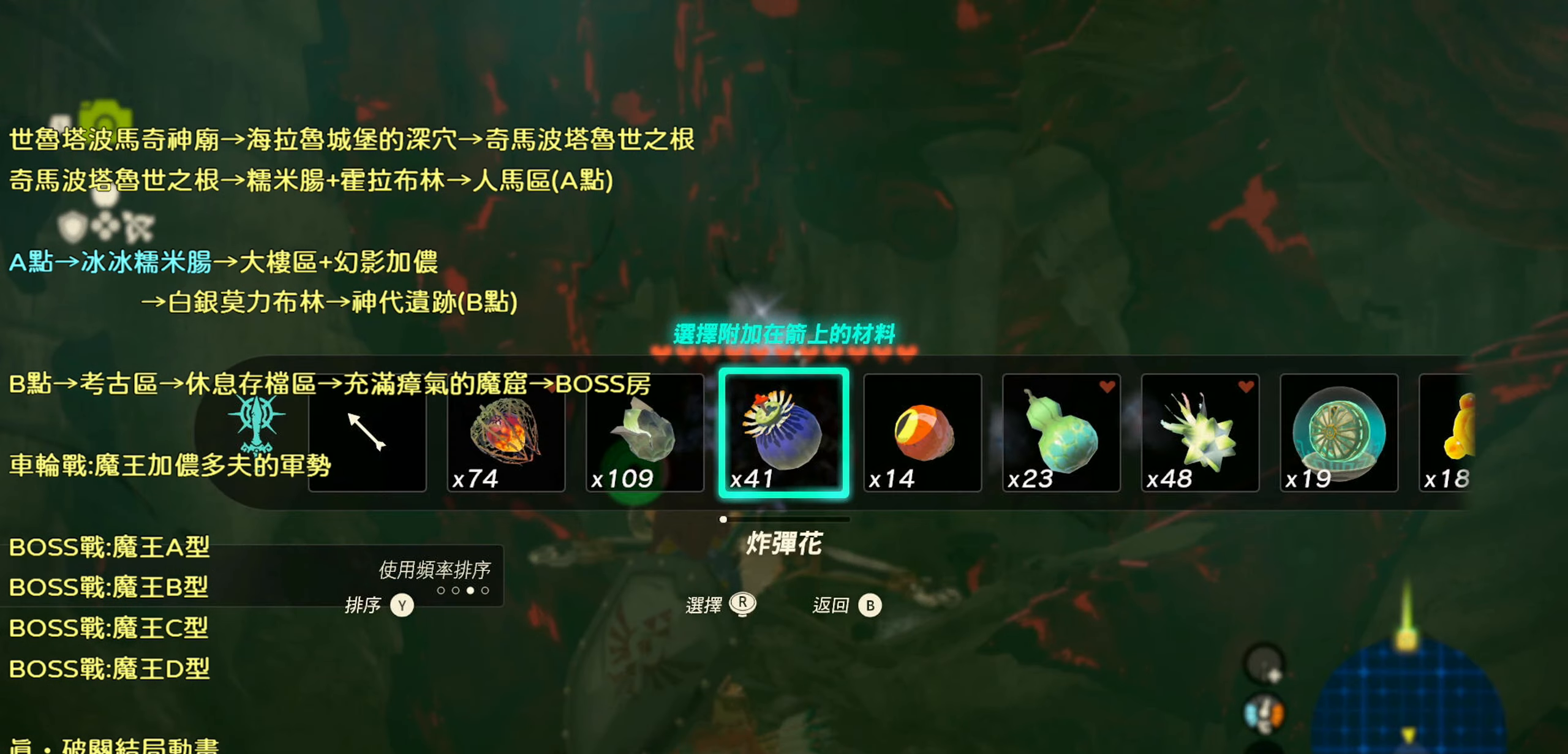
{"buttons": ["R2"], "left_stick": "center", "right_stick": "center", "events": [[34, "right_stick", "center"], [117, "right_stick", "left"], [284, "right_stick", "center"], [350, "DPAD_UP", "up"]]}
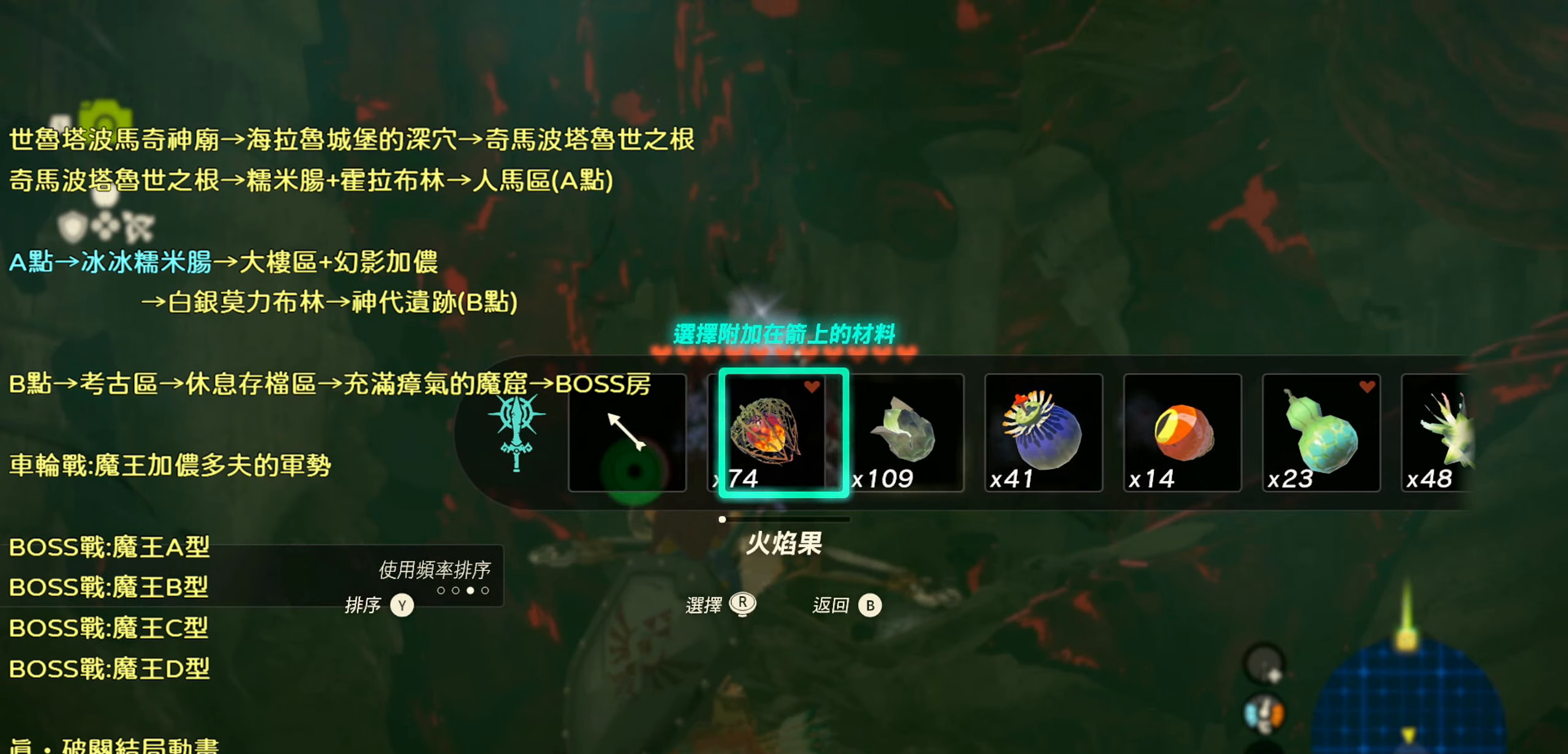
{"buttons": ["R2"], "left_stick": "center", "right_stick": "center", "events": []}
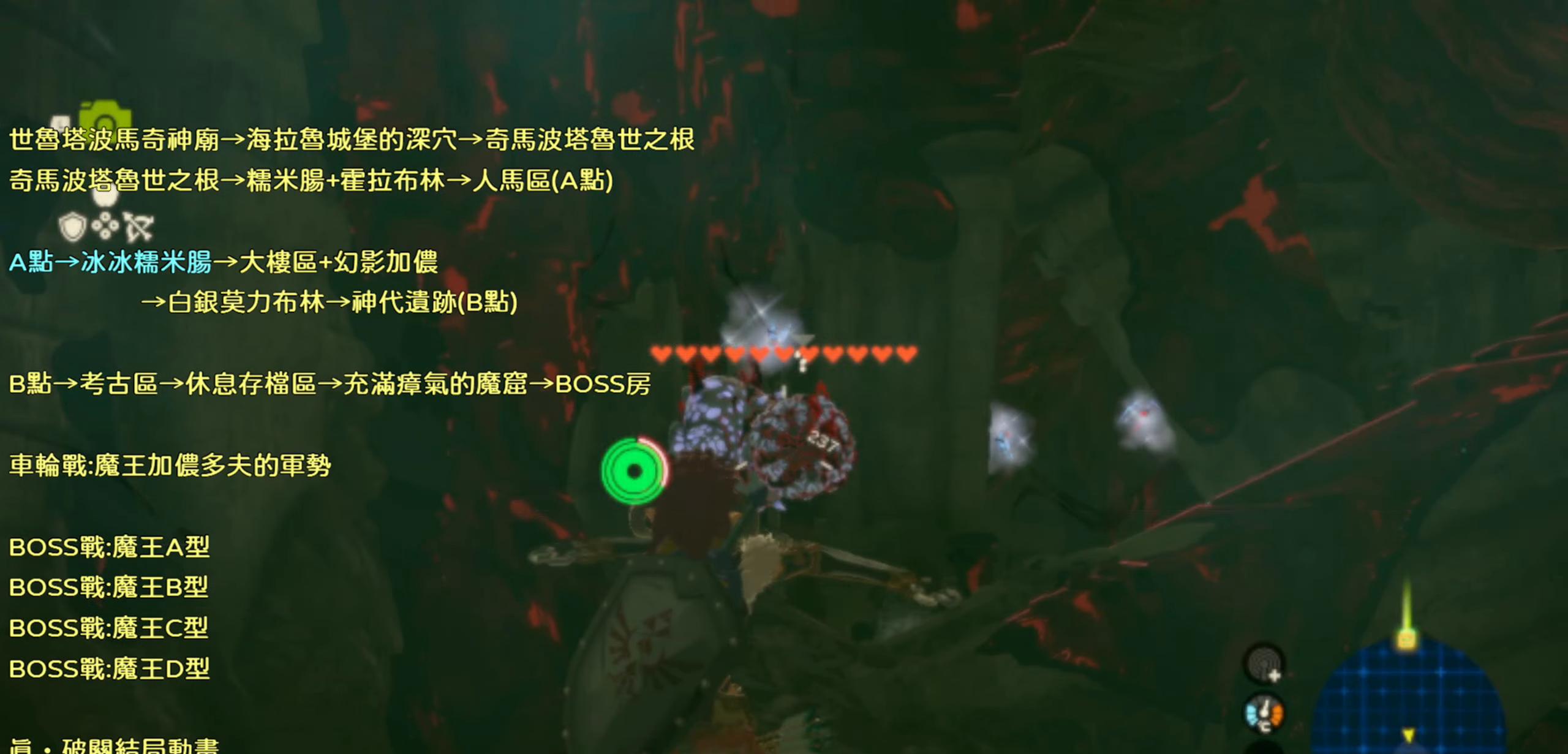
{"buttons": ["R2"], "left_stick": "center", "right_stick": "center", "events": []}
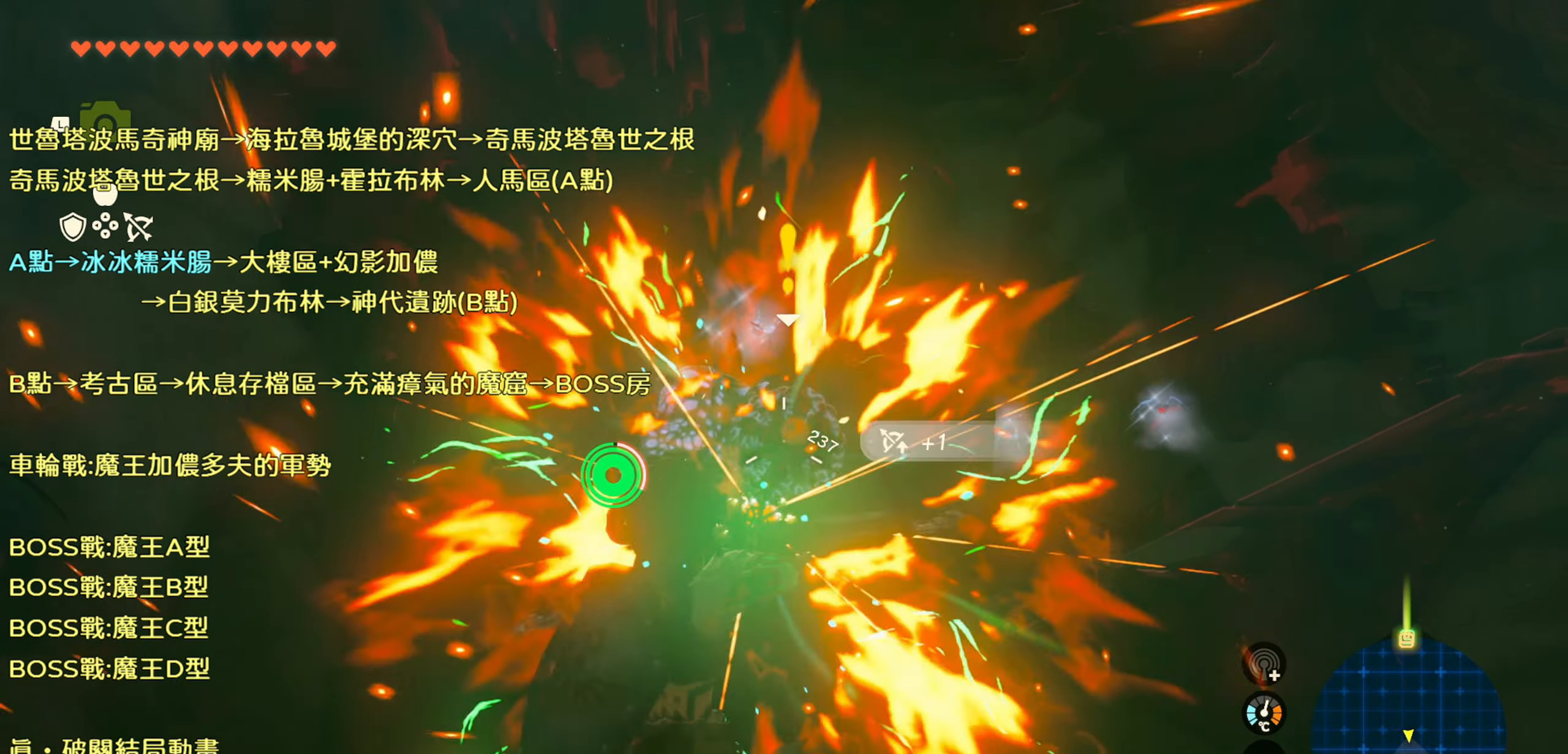
{"buttons": [], "left_stick": "center", "right_stick": "center", "events": [[67, "R2", "up"]]}
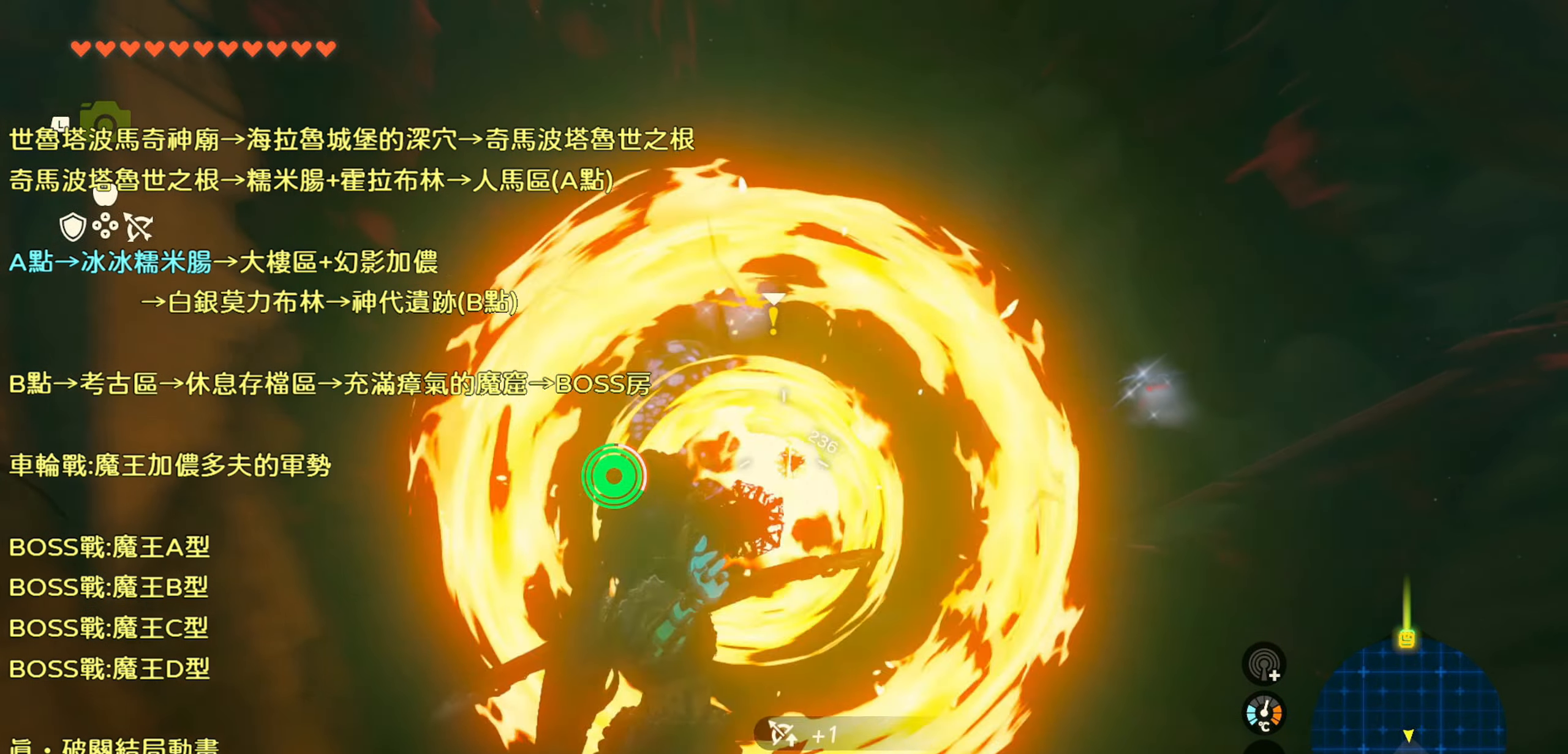
{"buttons": [], "left_stick": "center", "right_stick": "down", "events": [[250, "right_stick", "down"]]}
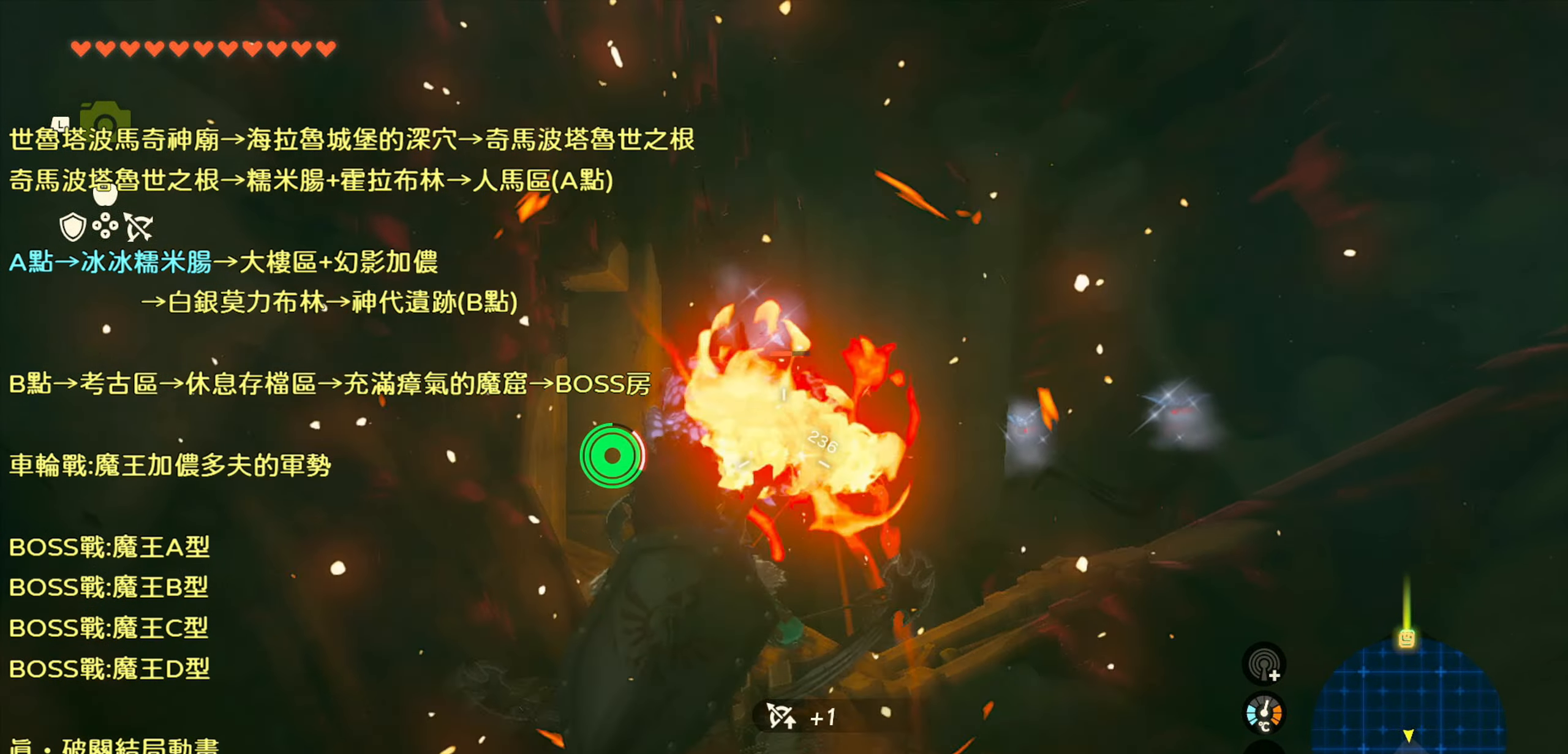
{"buttons": [], "left_stick": "up", "right_stick": "center", "events": [[34, "right_stick", "center"], [84, "left_stick", "up"], [217, "TRIANGLE", "down"], [366, "TRIANGLE", "up"]]}